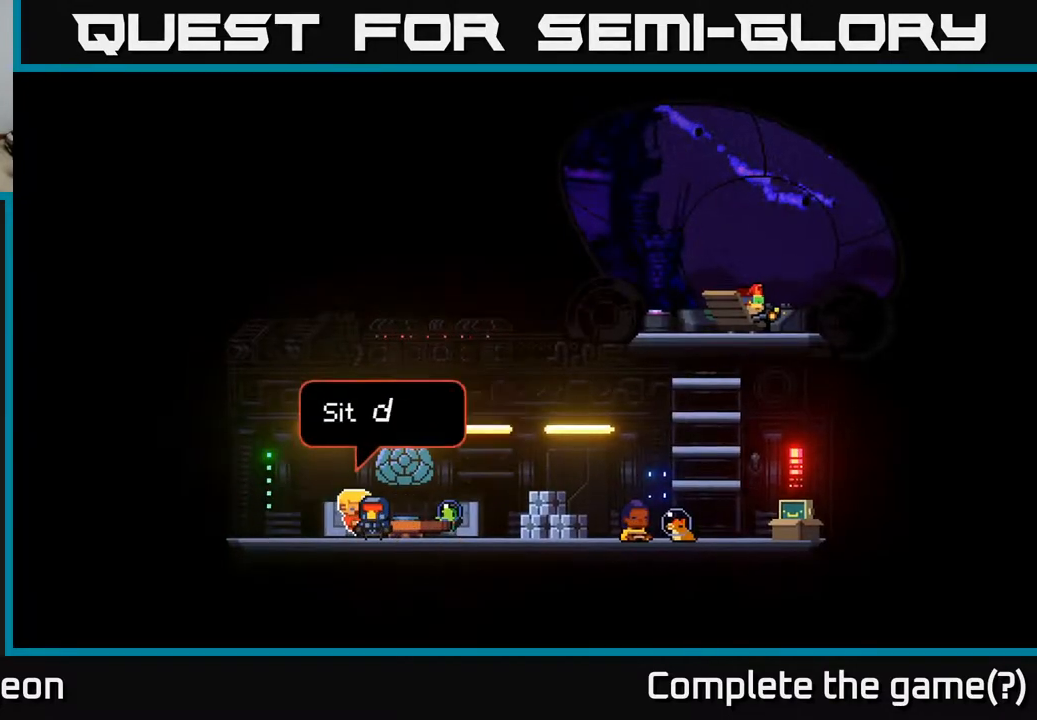
Gameplay with a controller (Xbox layout); each line is a JSON object with the inputs held at the frame after it. "events" lists button and stick changes between this image and that frame as [ms after this image, input, new state], when the widget could be followed in between.
{"buttons": [], "left_stick": "right", "right_stick": "center", "events": [[417, "left_stick", "right"]]}
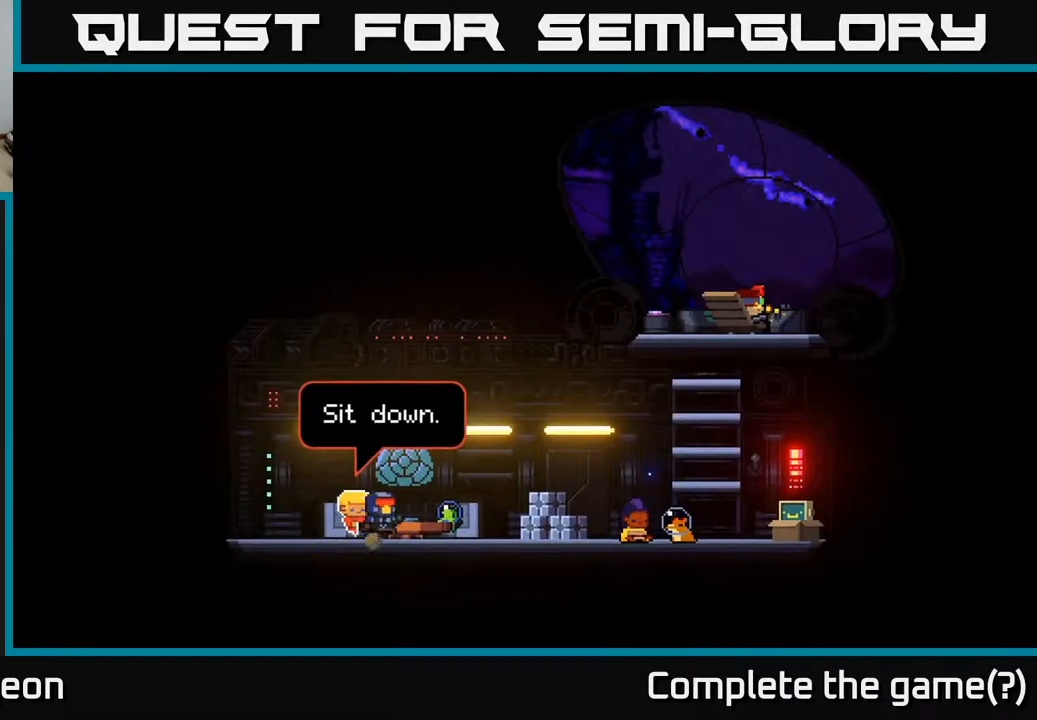
{"buttons": [], "left_stick": "center", "right_stick": "center", "events": [[183, "left_stick", "center"], [267, "X", "down"], [383, "X", "up"]]}
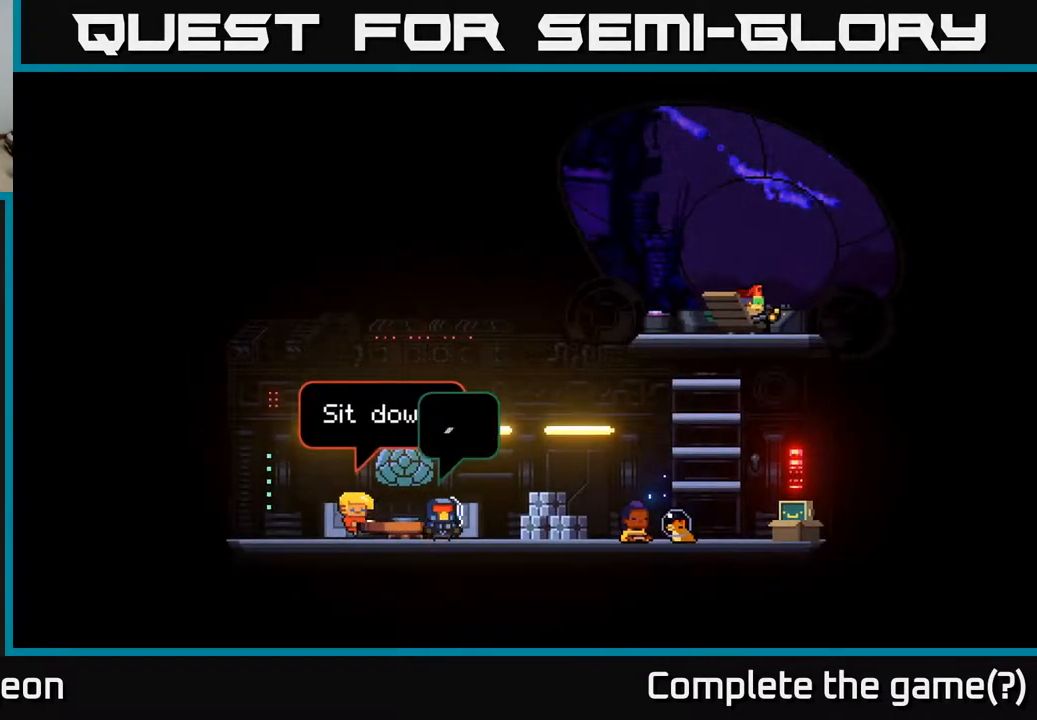
{"buttons": [], "left_stick": "right", "right_stick": "center", "events": [[317, "left_stick", "right"]]}
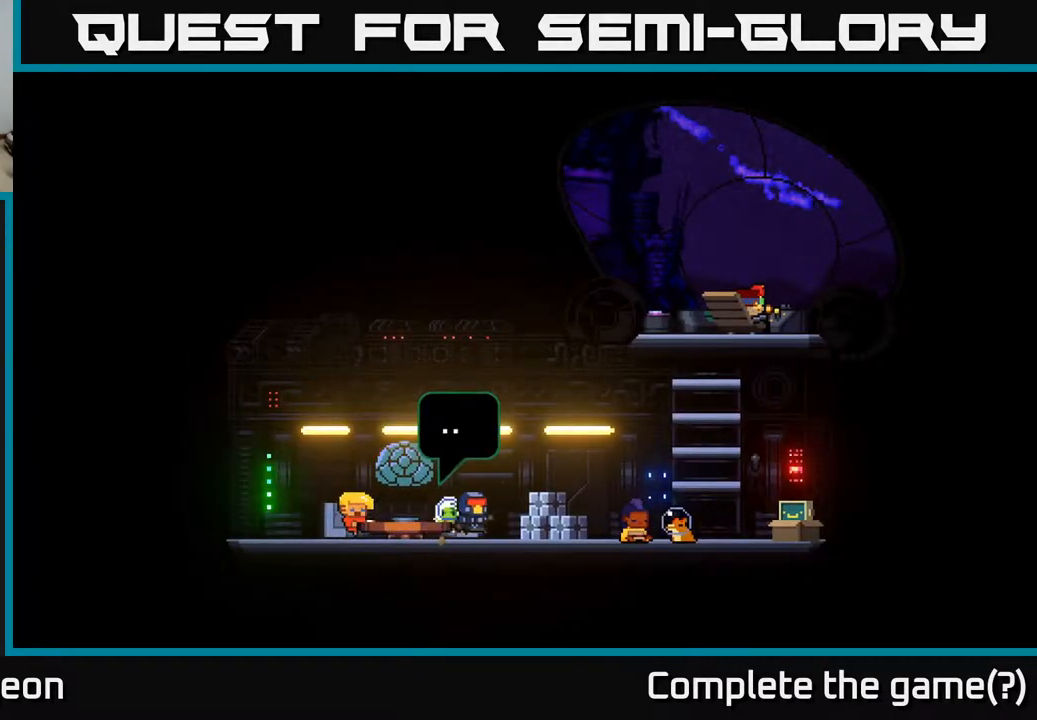
{"buttons": [], "left_stick": "center", "right_stick": "center", "events": [[467, "left_stick", "center"]]}
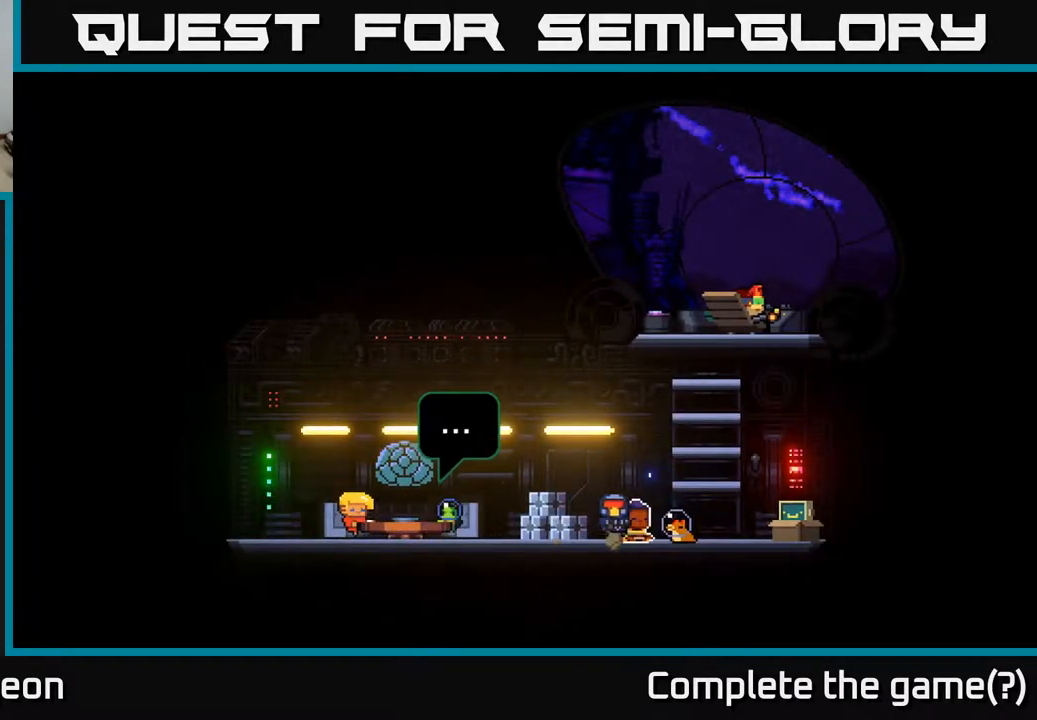
{"buttons": [], "left_stick": "center", "right_stick": "center", "events": [[50, "X", "down"], [183, "X", "up"]]}
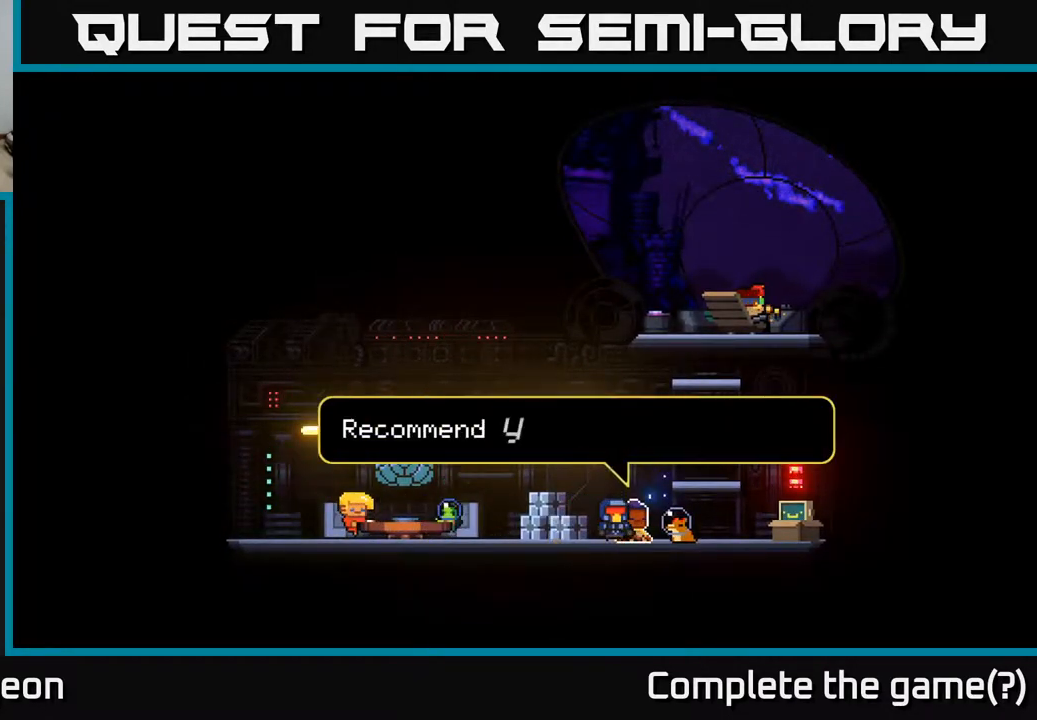
{"buttons": [], "left_stick": "center", "right_stick": "center", "events": []}
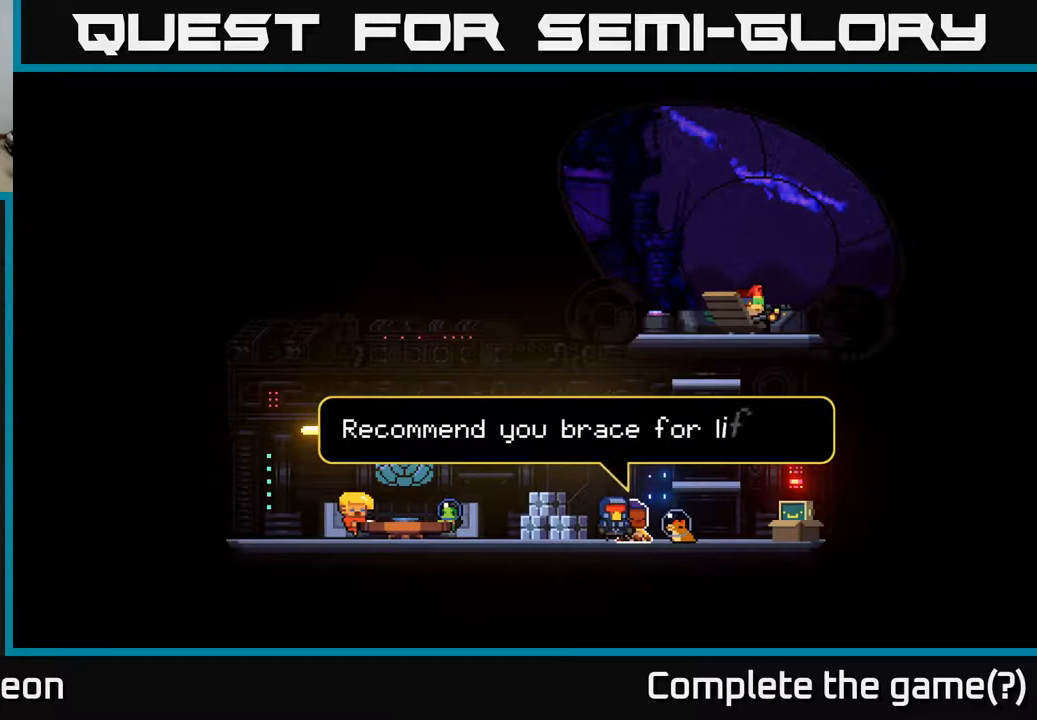
{"buttons": [], "left_stick": "right", "right_stick": "center", "events": [[400, "left_stick", "right"]]}
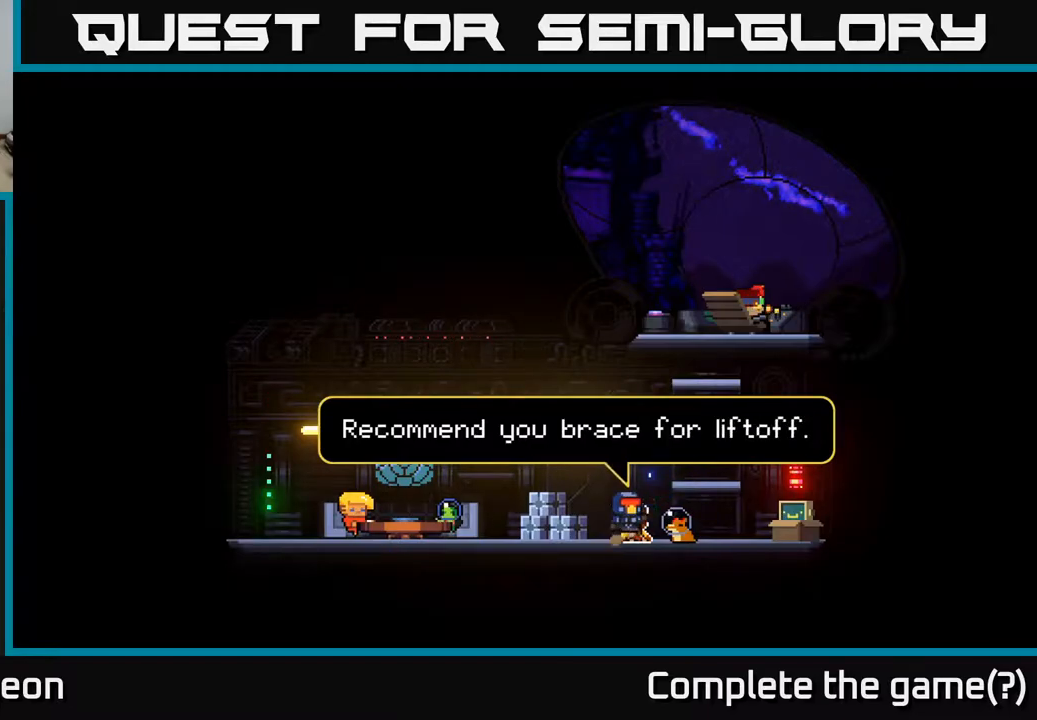
{"buttons": [], "left_stick": "center", "right_stick": "center", "events": [[117, "left_stick", "center"], [317, "X", "down"], [433, "X", "up"]]}
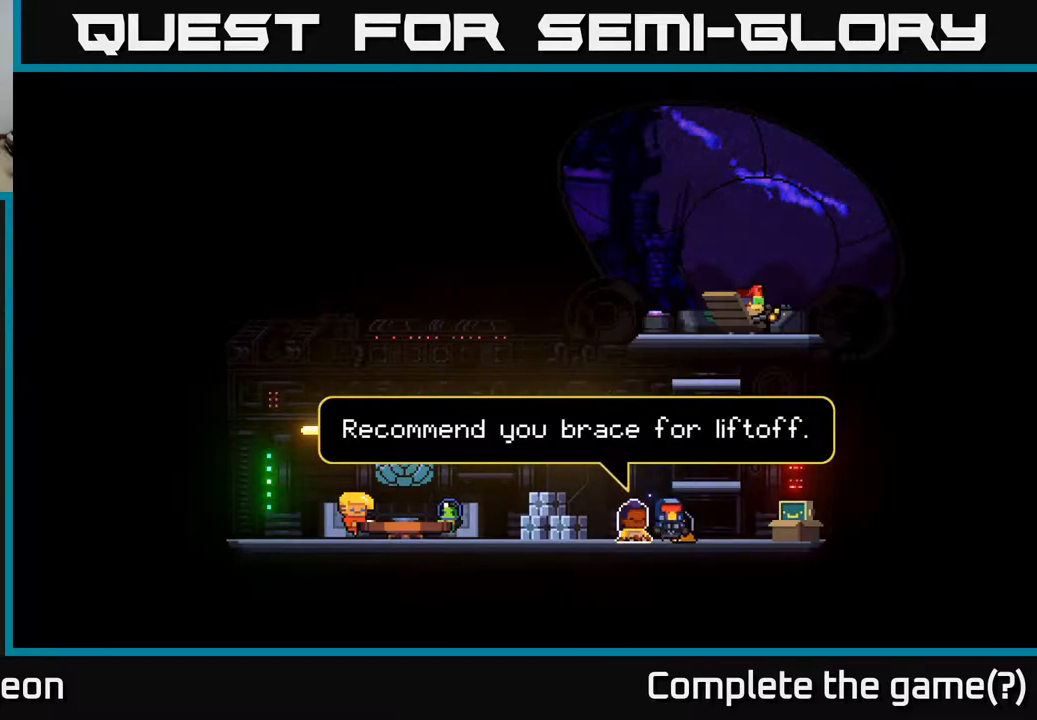
{"buttons": [], "left_stick": "center", "right_stick": "center", "events": []}
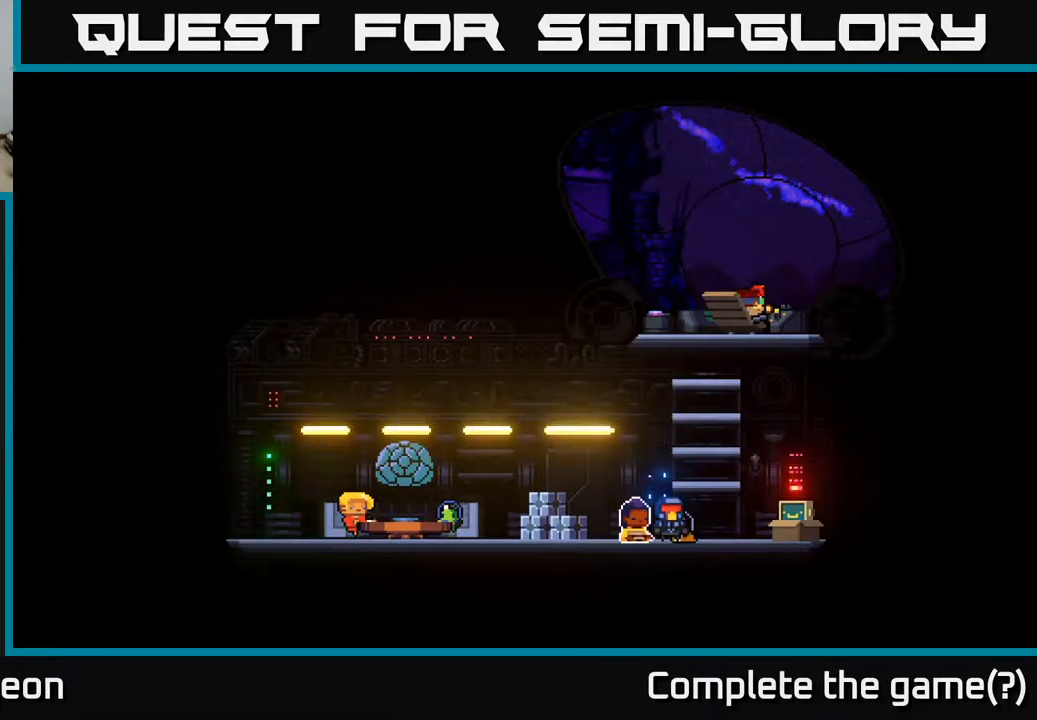
{"buttons": [], "left_stick": "center", "right_stick": "center", "events": [[67, "left_stick", "right"], [417, "left_stick", "center"]]}
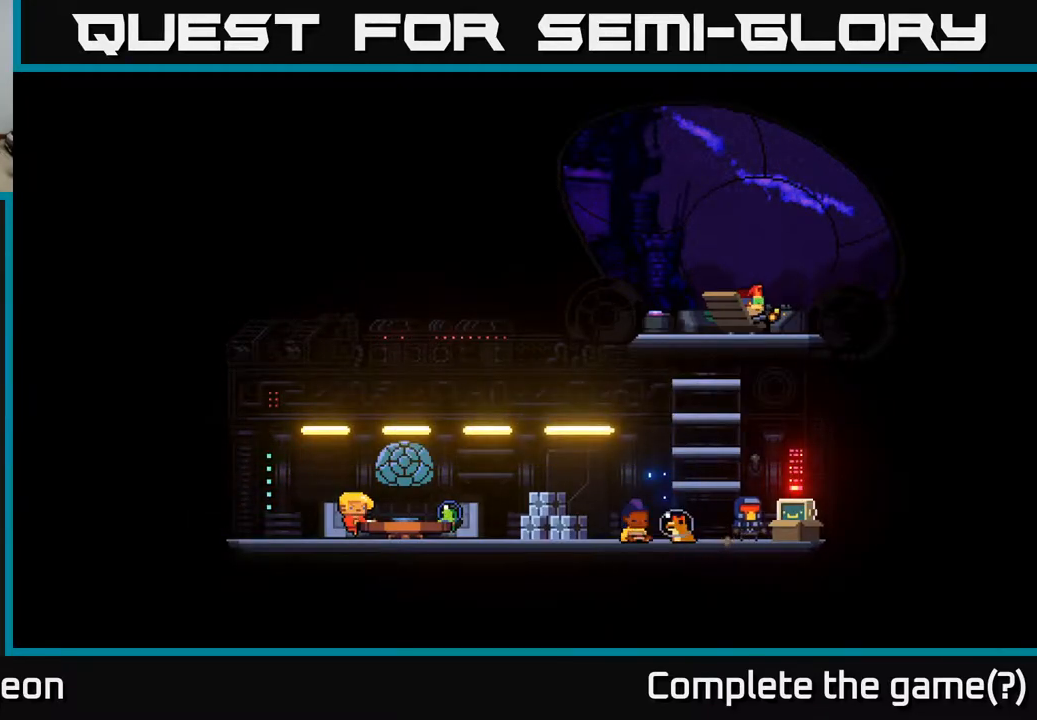
{"buttons": [], "left_stick": "center", "right_stick": "center", "events": [[150, "A", "down"], [333, "A", "up"], [400, "left_stick", "left"], [500, "left_stick", "center"]]}
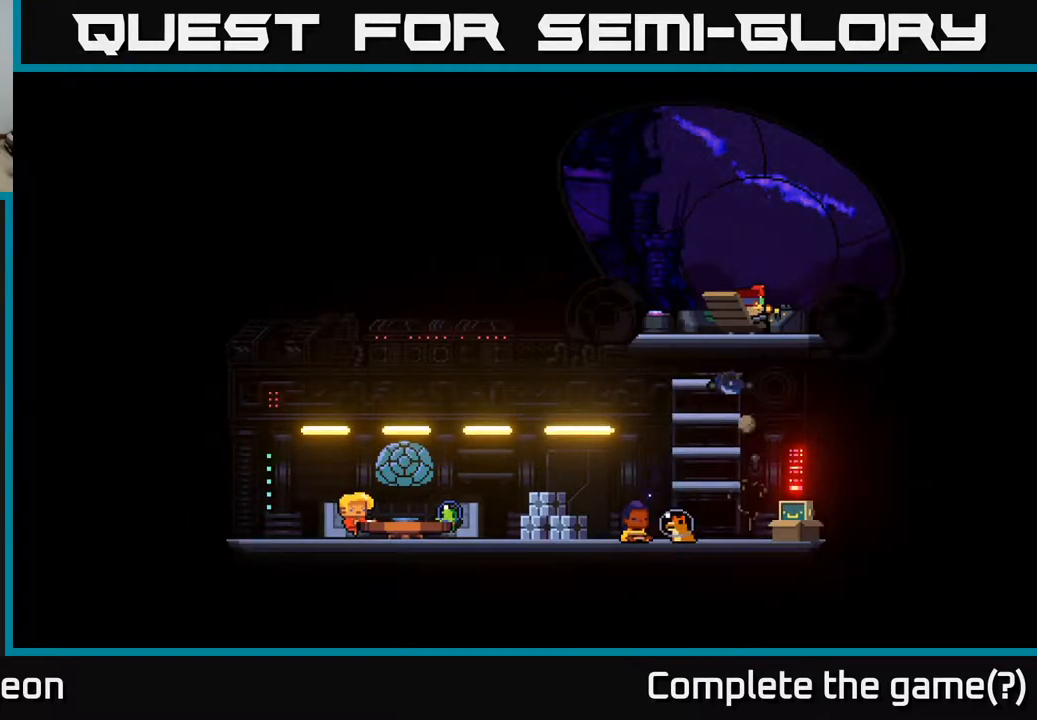
{"buttons": [], "left_stick": "center", "right_stick": "center", "events": [[250, "left_stick", "right"], [500, "left_stick", "center"]]}
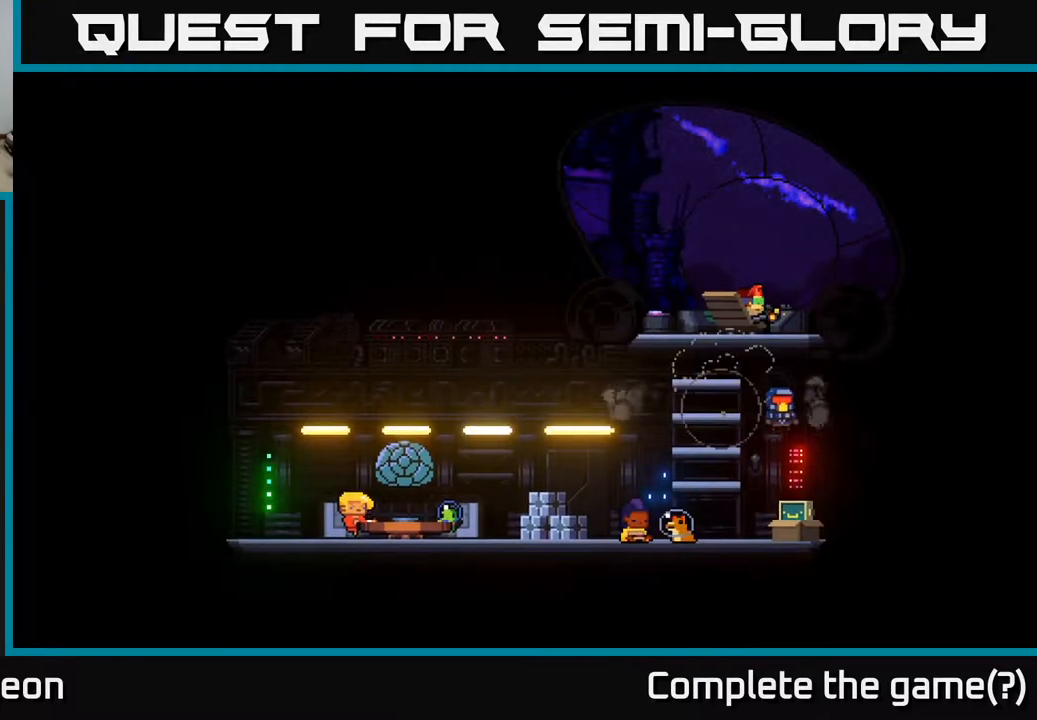
{"buttons": [], "left_stick": "center", "right_stick": "center", "events": [[267, "X", "down"], [433, "X", "up"]]}
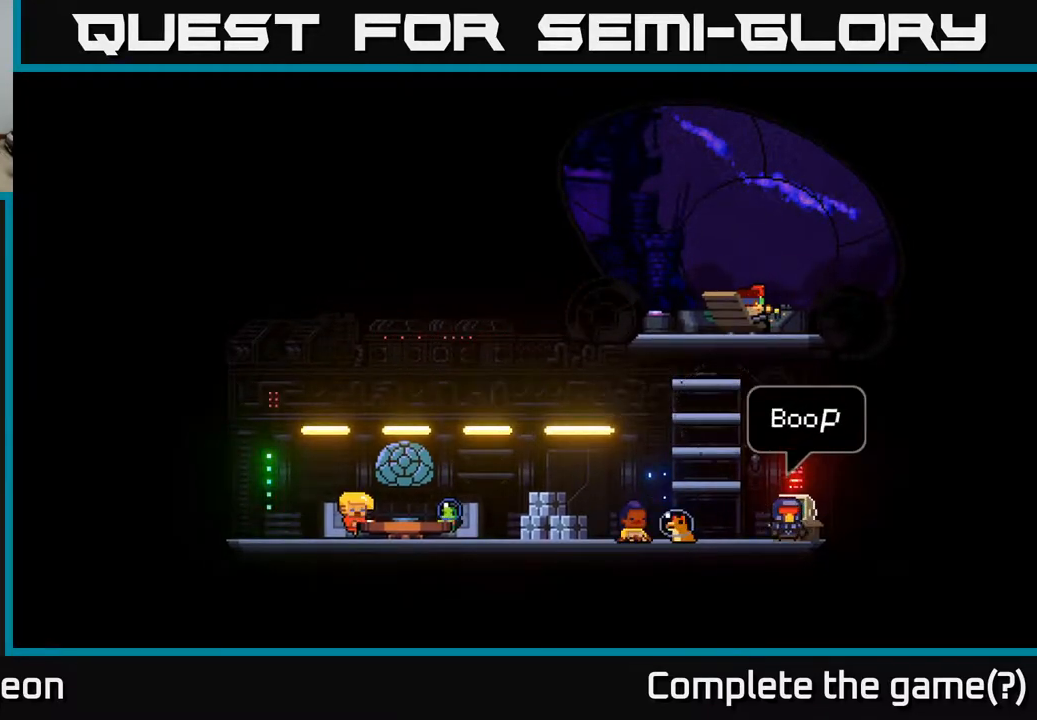
{"buttons": [], "left_stick": "center", "right_stick": "center", "events": [[100, "A", "down"], [100, "left_stick", "left"], [283, "A", "up"], [300, "left_stick", "center"]]}
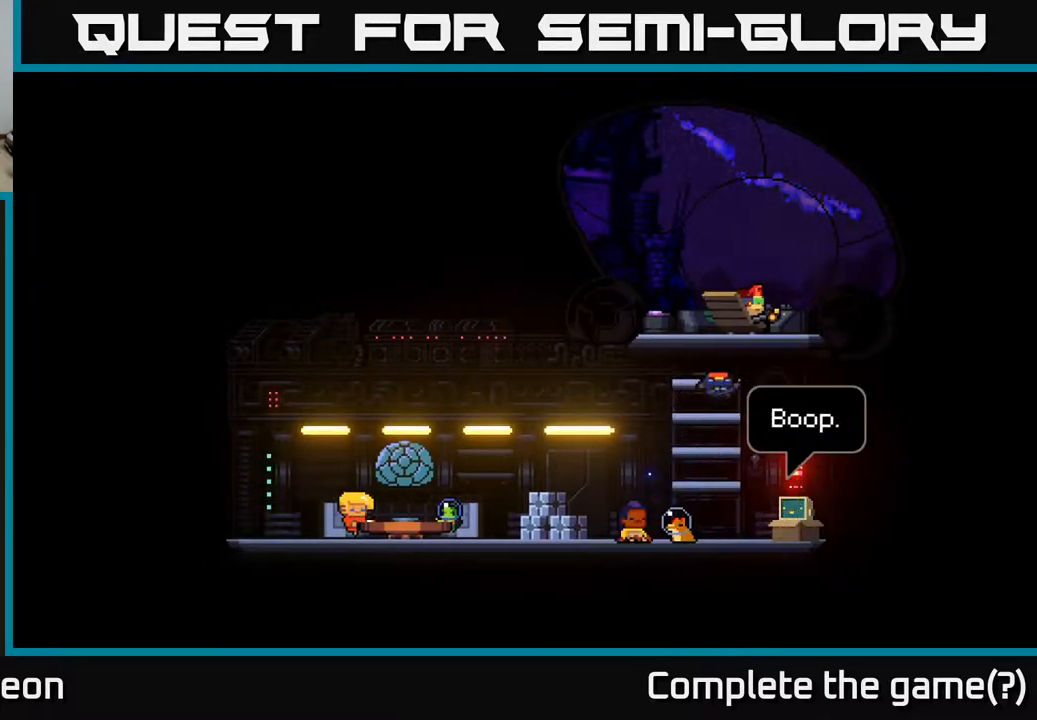
{"buttons": [], "left_stick": "center", "right_stick": "center", "events": [[250, "A", "down"], [500, "A", "up"]]}
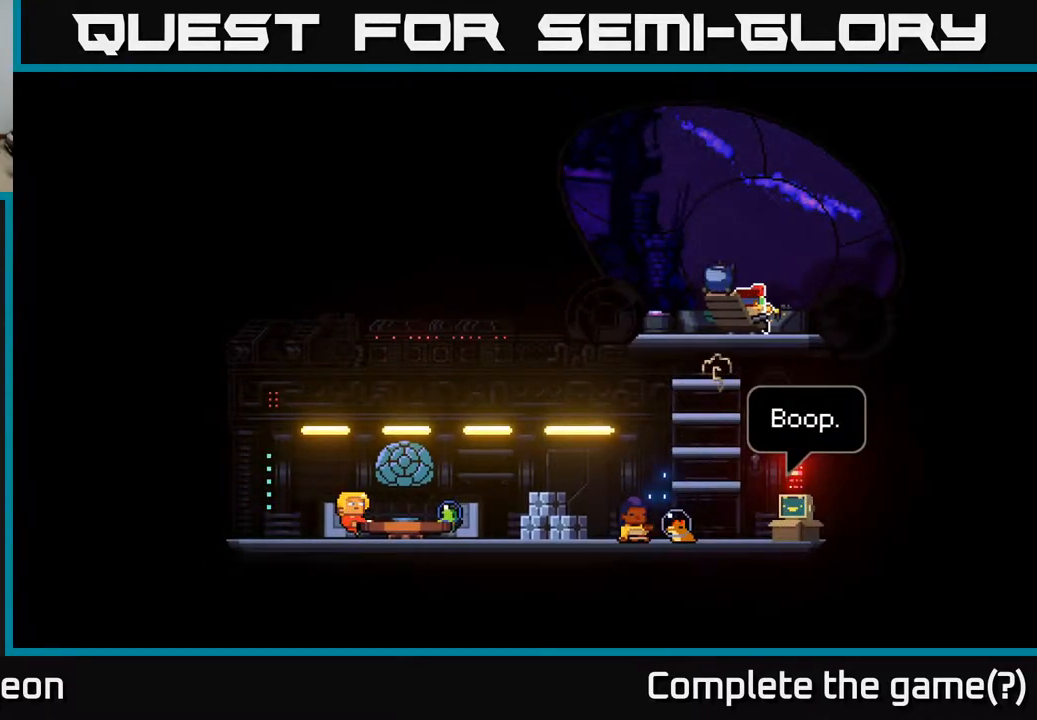
{"buttons": ["X"], "left_stick": "center", "right_stick": "center", "events": [[433, "X", "down"]]}
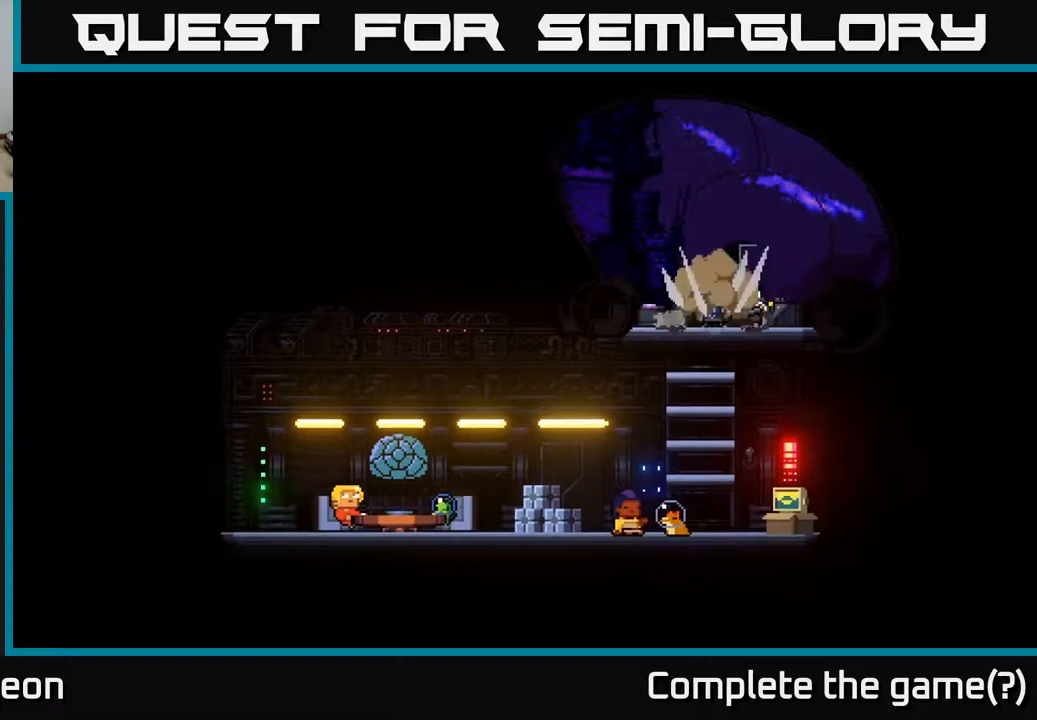
{"buttons": [], "left_stick": "center", "right_stick": "center", "events": [[33, "X", "up"]]}
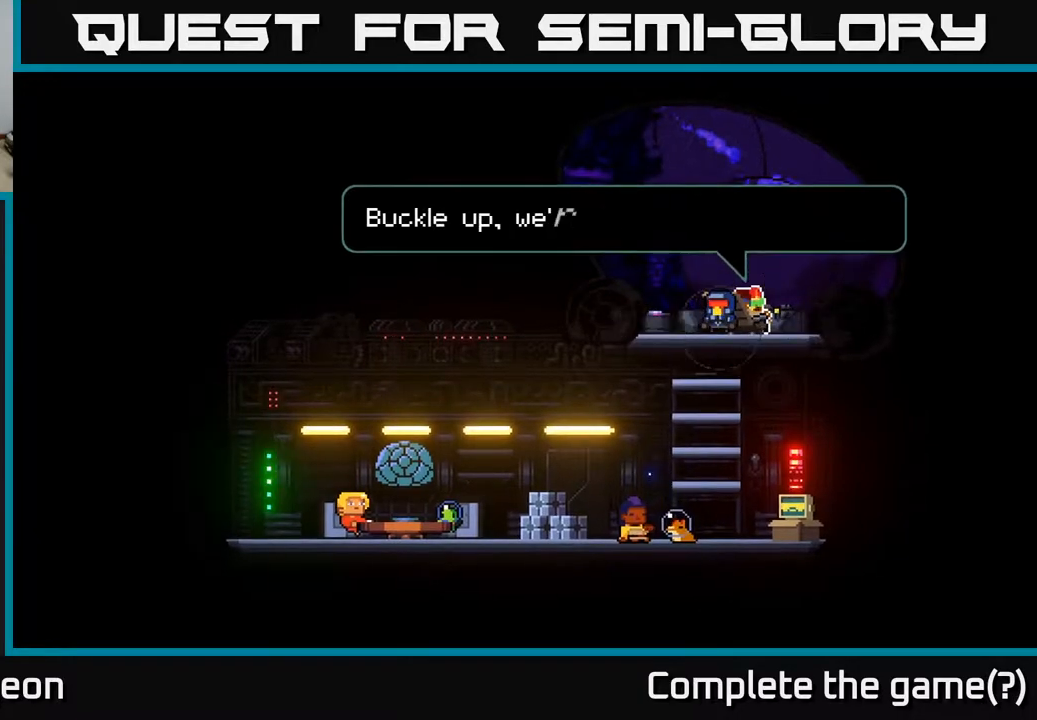
{"buttons": [], "left_stick": "center", "right_stick": "center", "events": []}
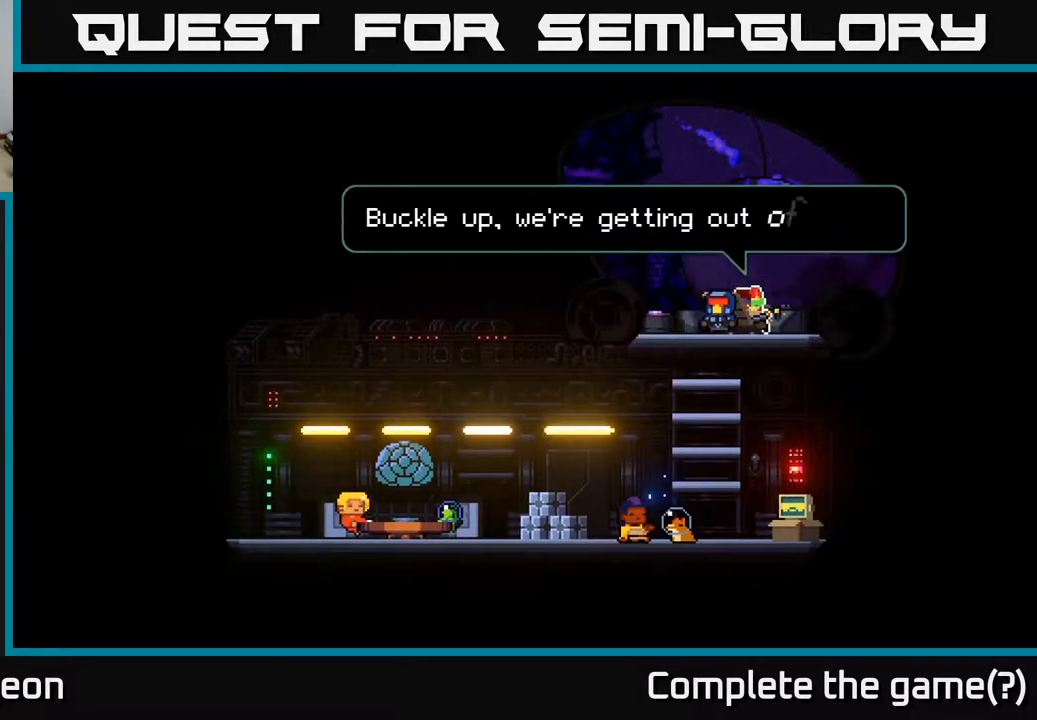
{"buttons": [], "left_stick": "left", "right_stick": "center", "events": [[67, "left_stick", "left"]]}
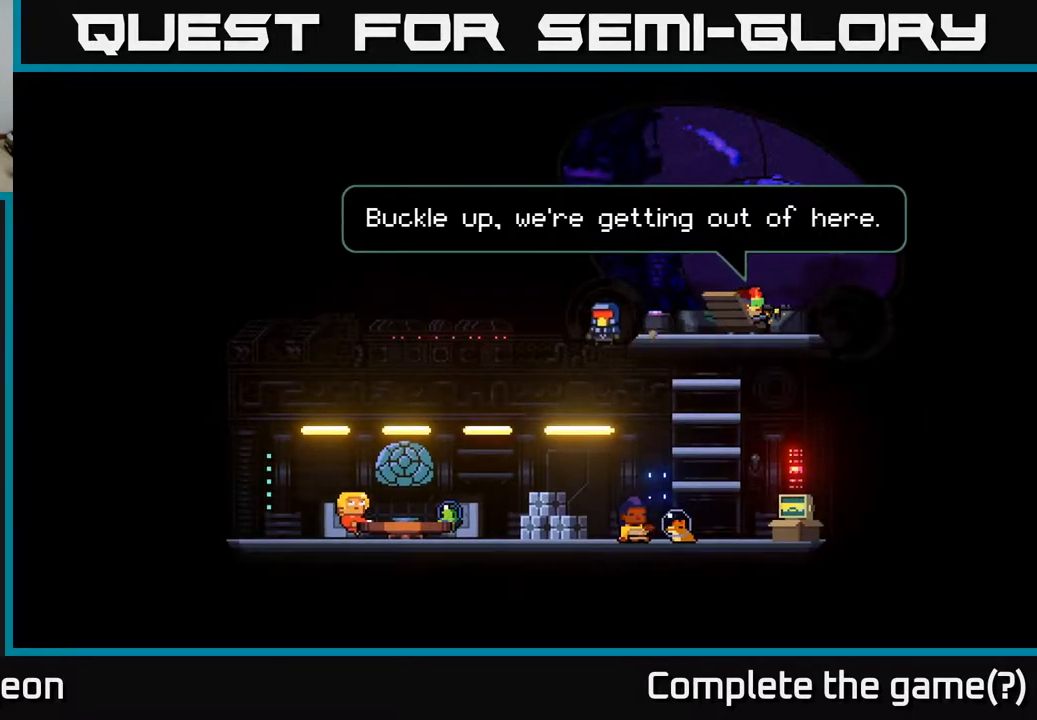
{"buttons": [], "left_stick": "left", "right_stick": "center", "events": [[83, "left_stick", "center"], [483, "left_stick", "left"]]}
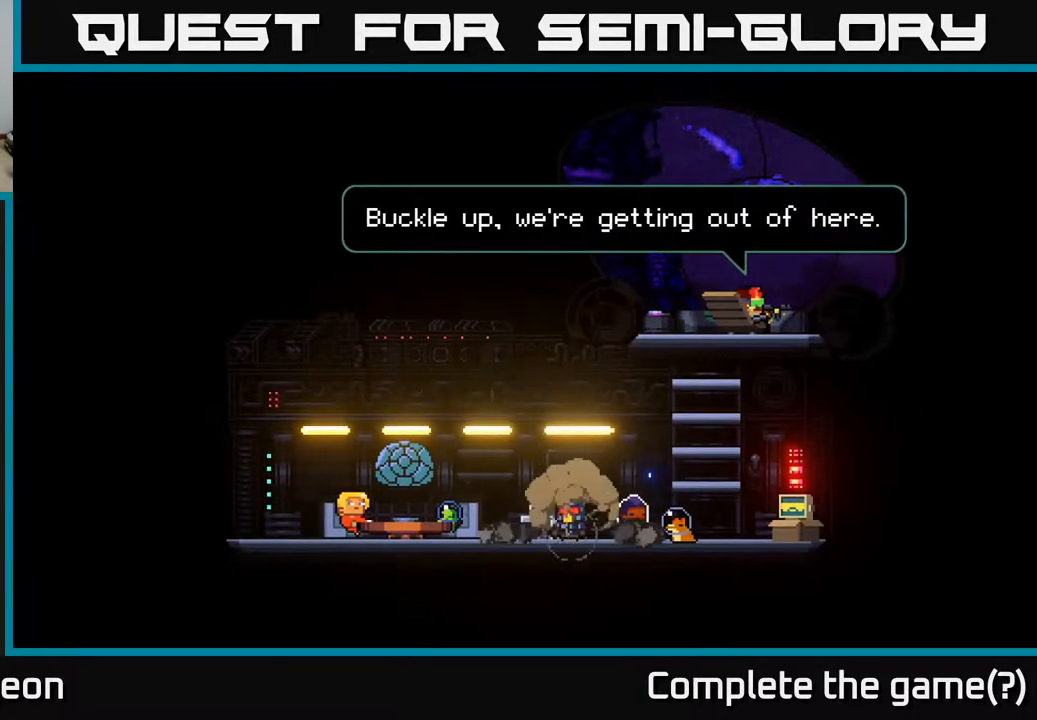
{"buttons": ["X"], "left_stick": "center", "right_stick": "center", "events": [[100, "left_stick", "center"], [450, "X", "down"]]}
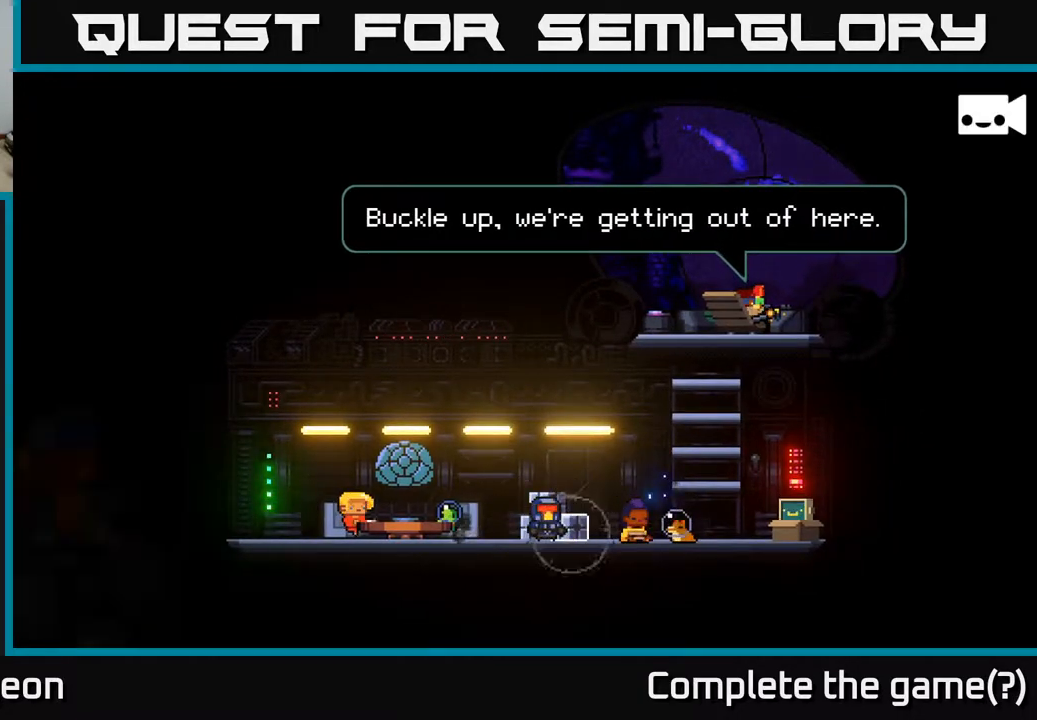
{"buttons": [], "left_stick": "center", "right_stick": "center", "events": [[67, "X", "up"]]}
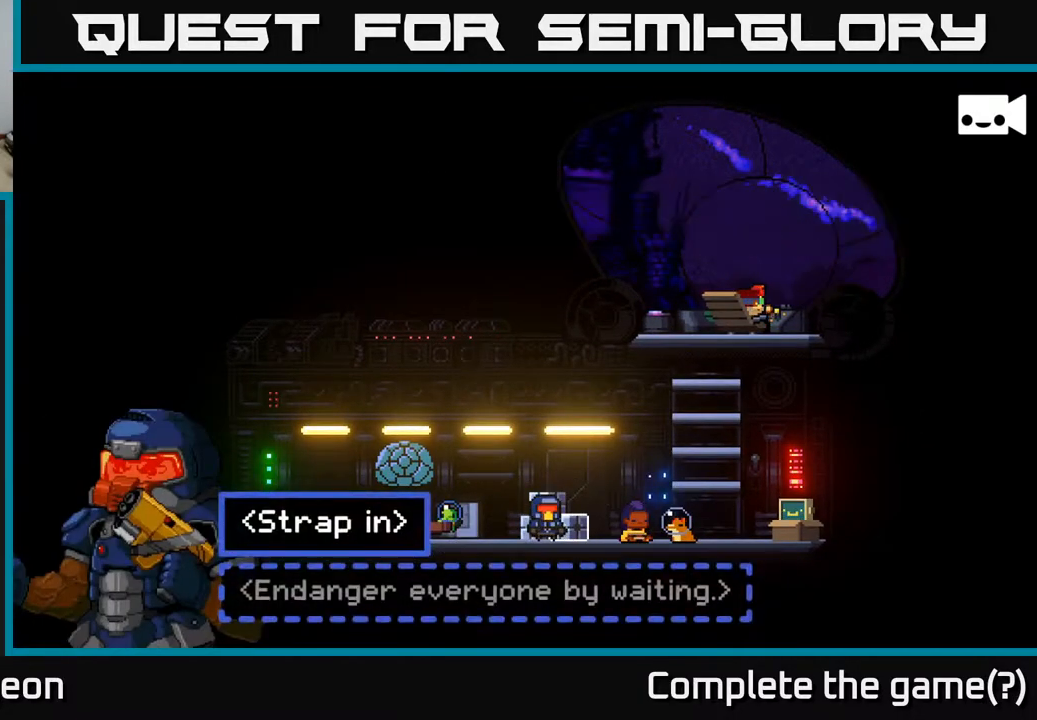
{"buttons": [], "left_stick": "center", "right_stick": "center", "events": []}
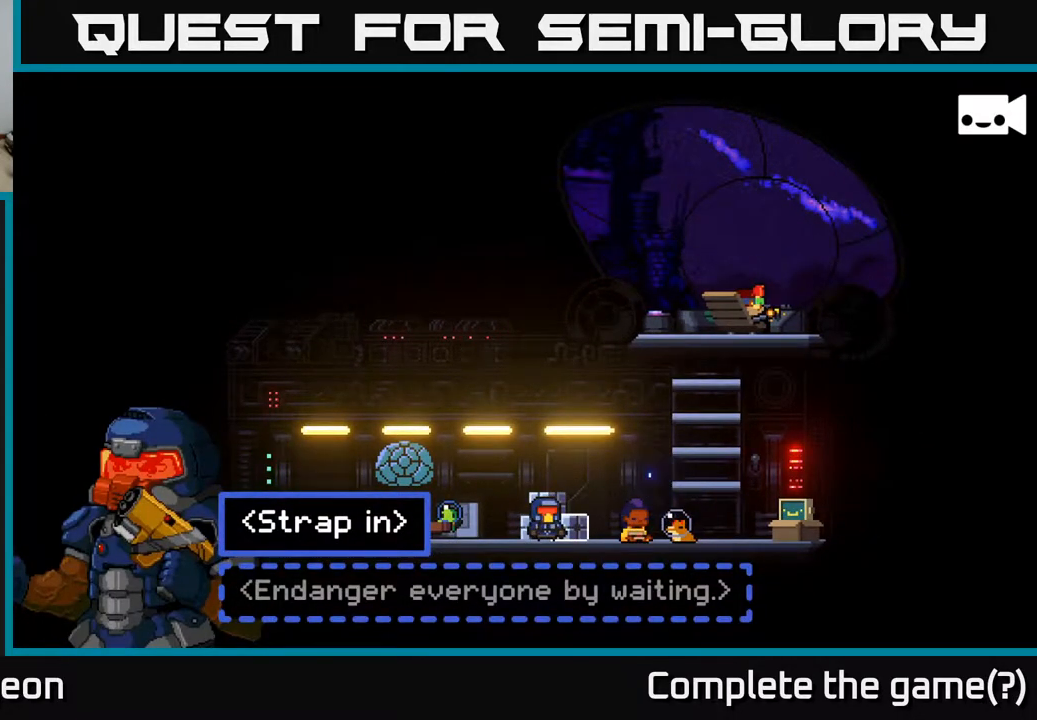
{"buttons": [], "left_stick": "center", "right_stick": "center", "events": []}
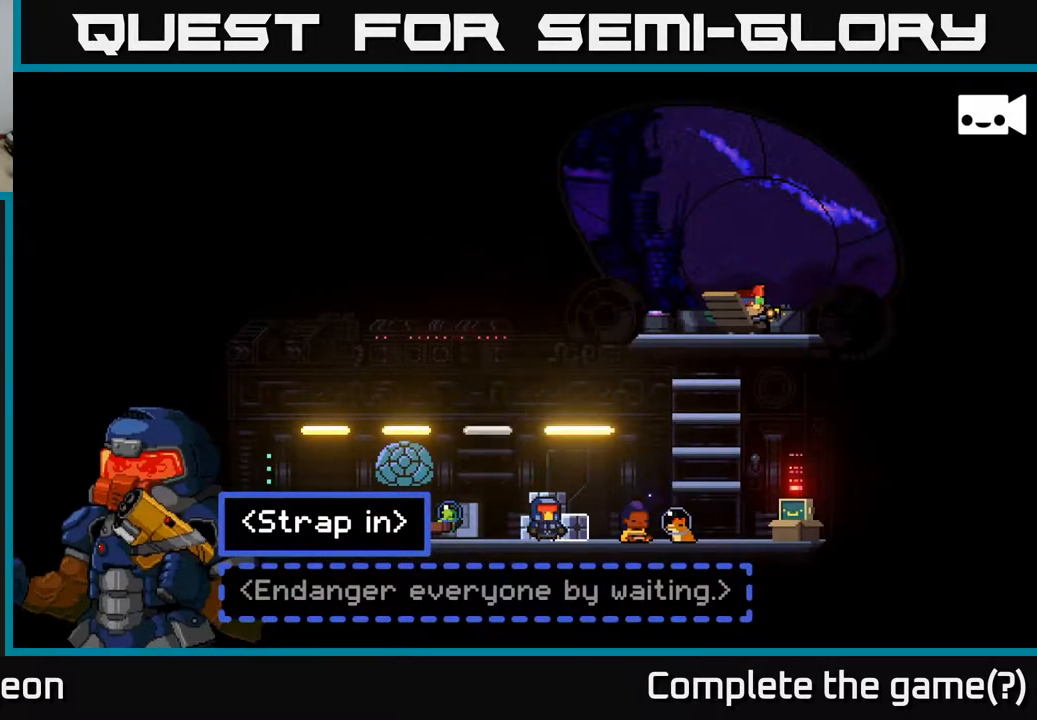
{"buttons": ["A"], "left_stick": "center", "right_stick": "center", "events": [[467, "A", "down"]]}
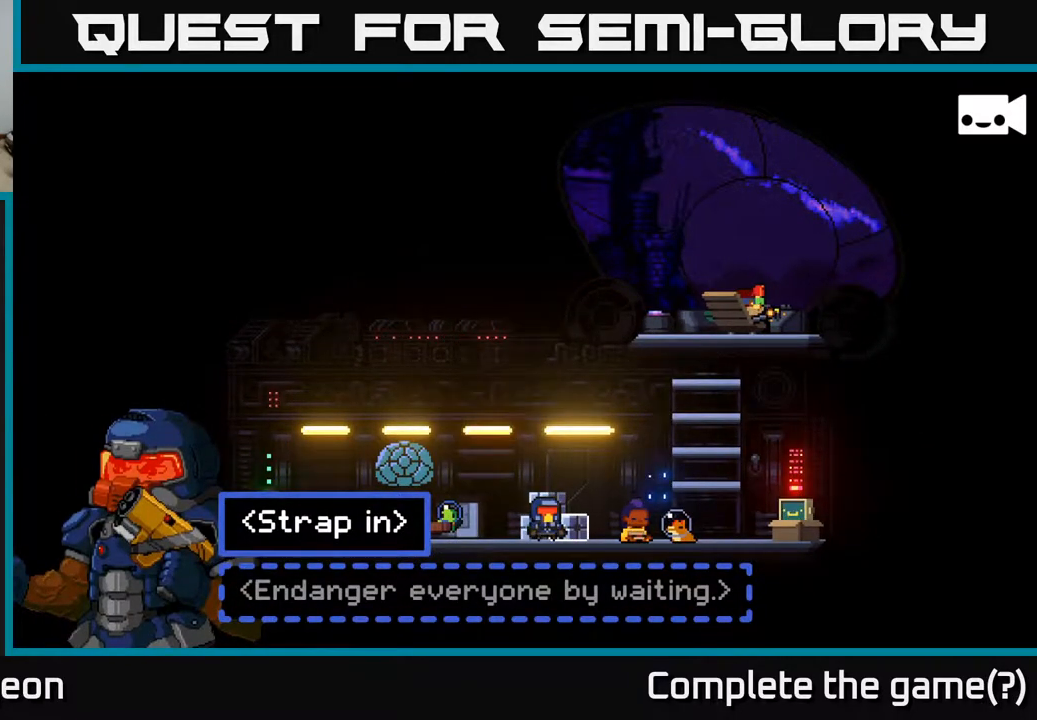
{"buttons": [], "left_stick": "center", "right_stick": "center", "events": [[50, "A", "up"]]}